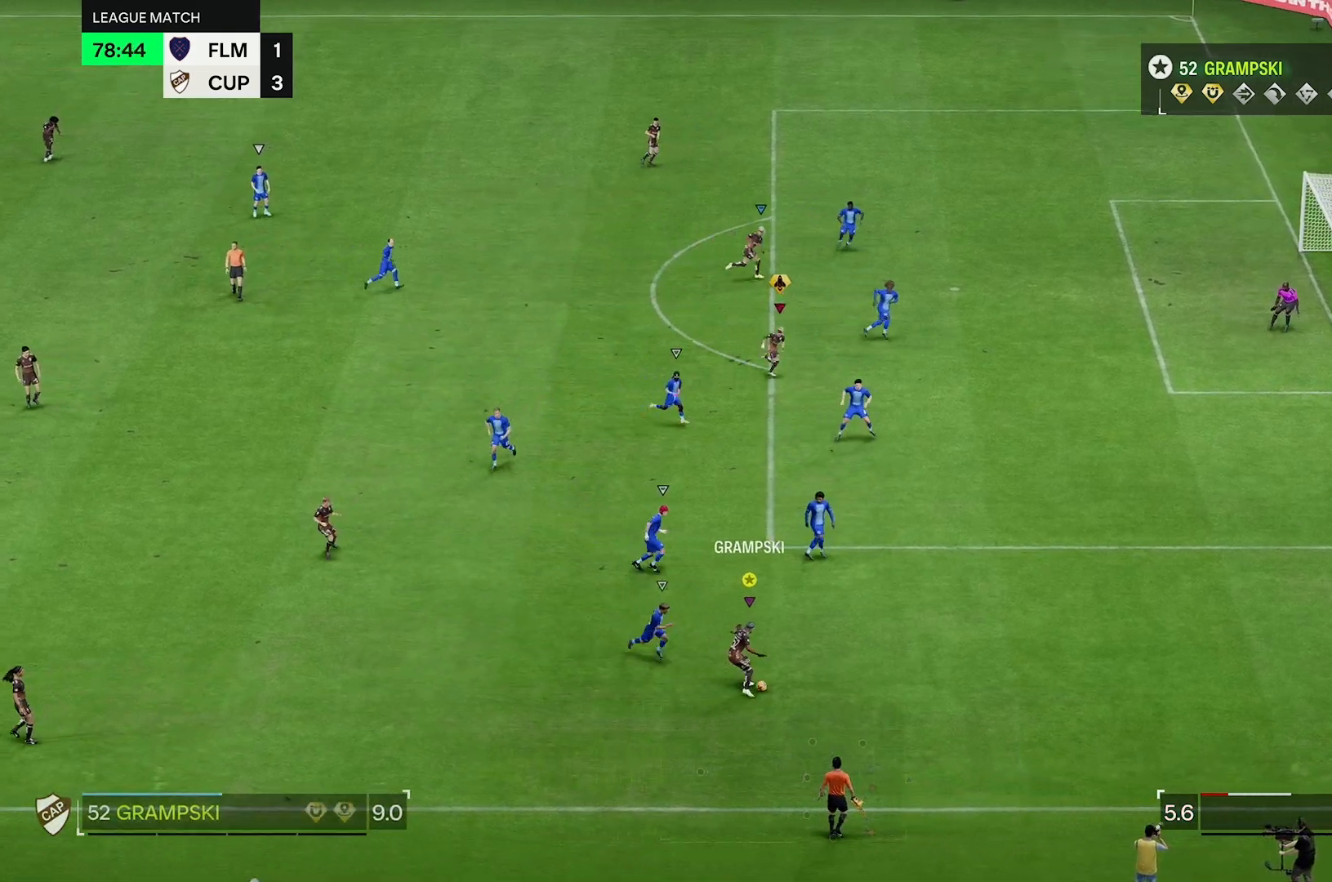
Gameplay with a controller (Xbox layout); each line is a JSON object with the inputs held at the frame after it. "events" lists button and stick changes between this image and that frame as [ms after this image, input, new state], when the widget could be followed in between. Not read: L3 R3.
{"buttons": [], "left_stick": "right", "right_stick": "center", "events": [[150, "R2", "up"], [317, "left_stick", "right"]]}
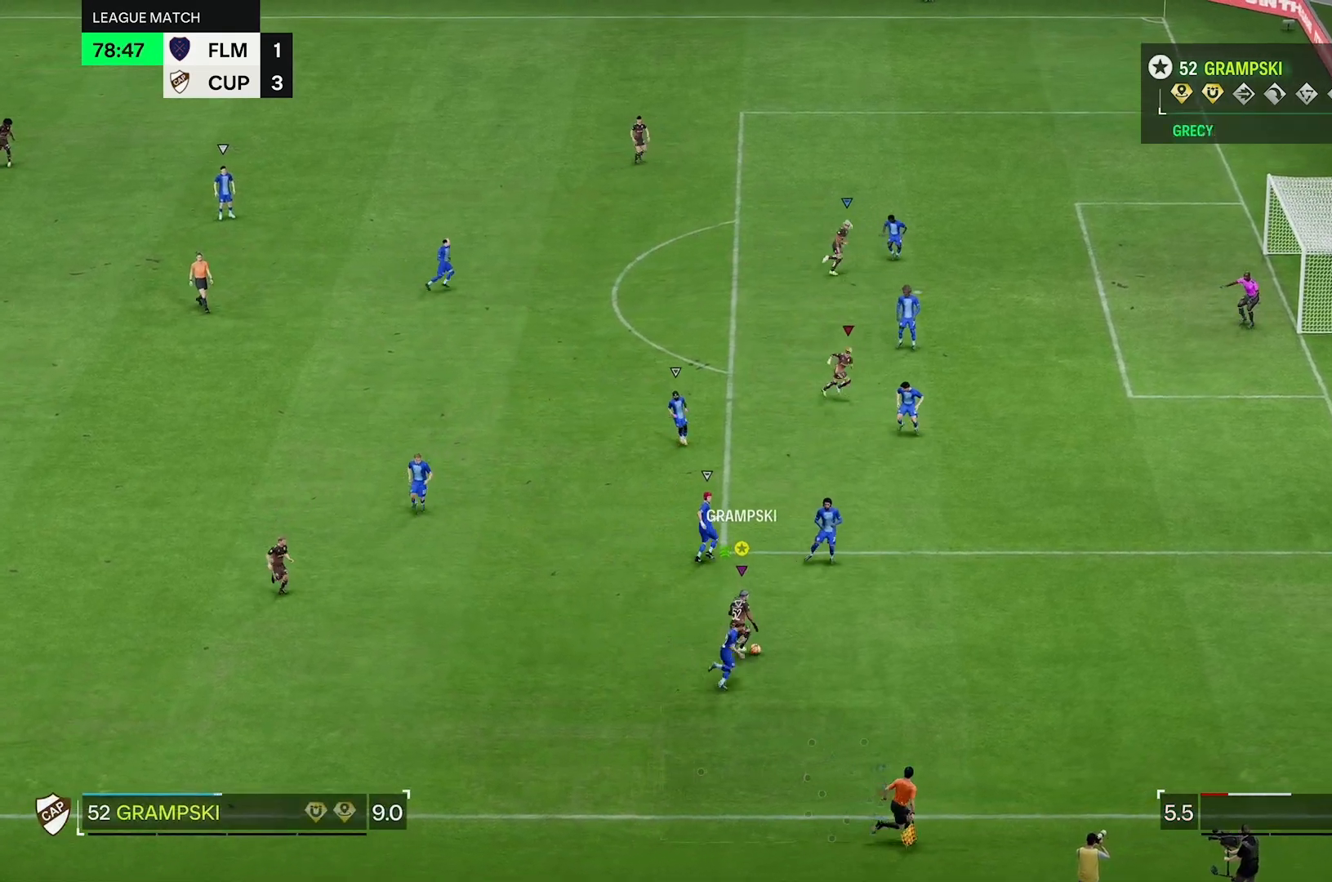
{"buttons": [], "left_stick": "up-right", "right_stick": "center", "events": [[50, "R2", "down"], [250, "left_stick", "up-right"], [300, "R2", "up"], [350, "R2", "down"], [417, "R2", "up"]]}
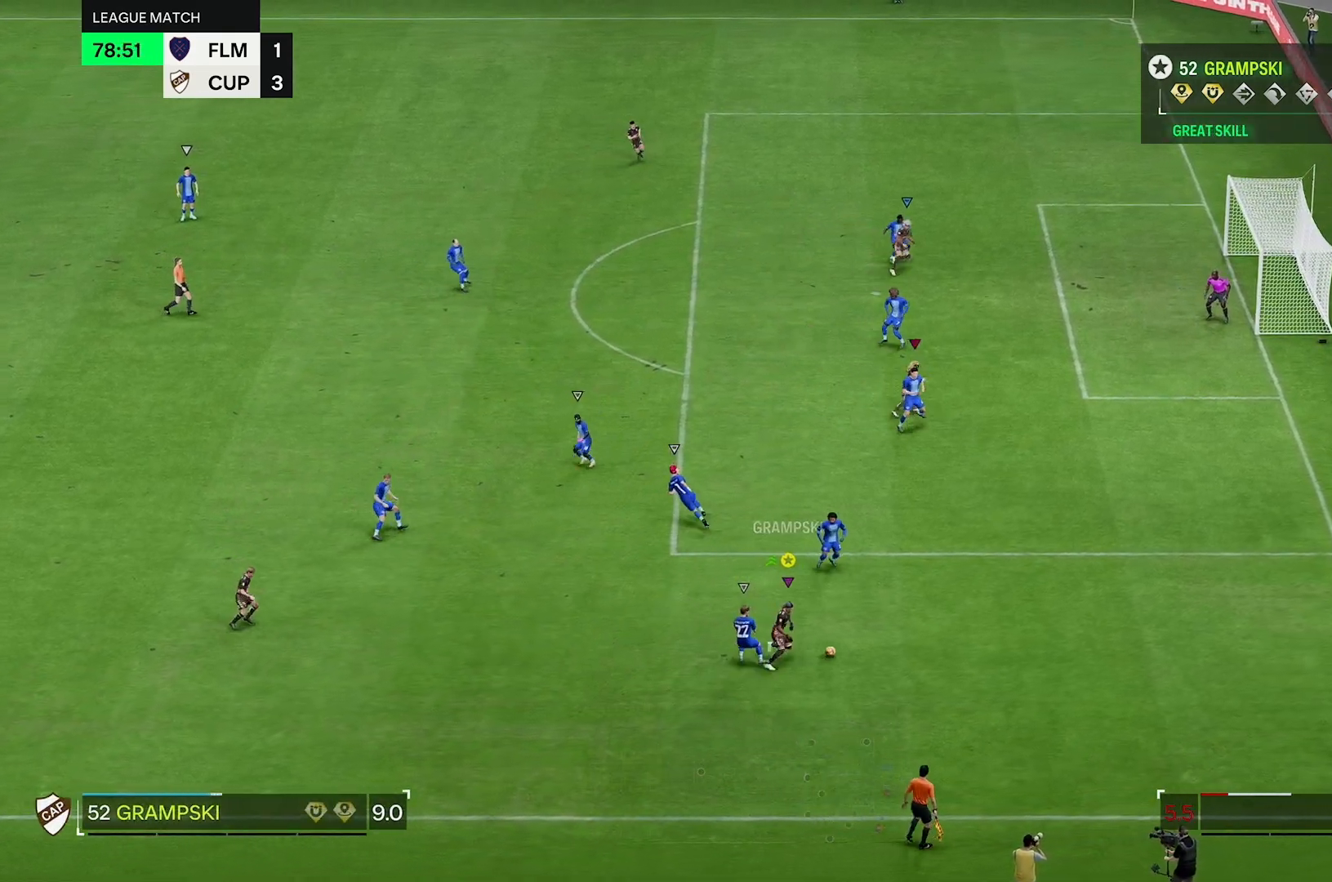
{"buttons": ["R2"], "left_stick": "up-right", "right_stick": "center"}
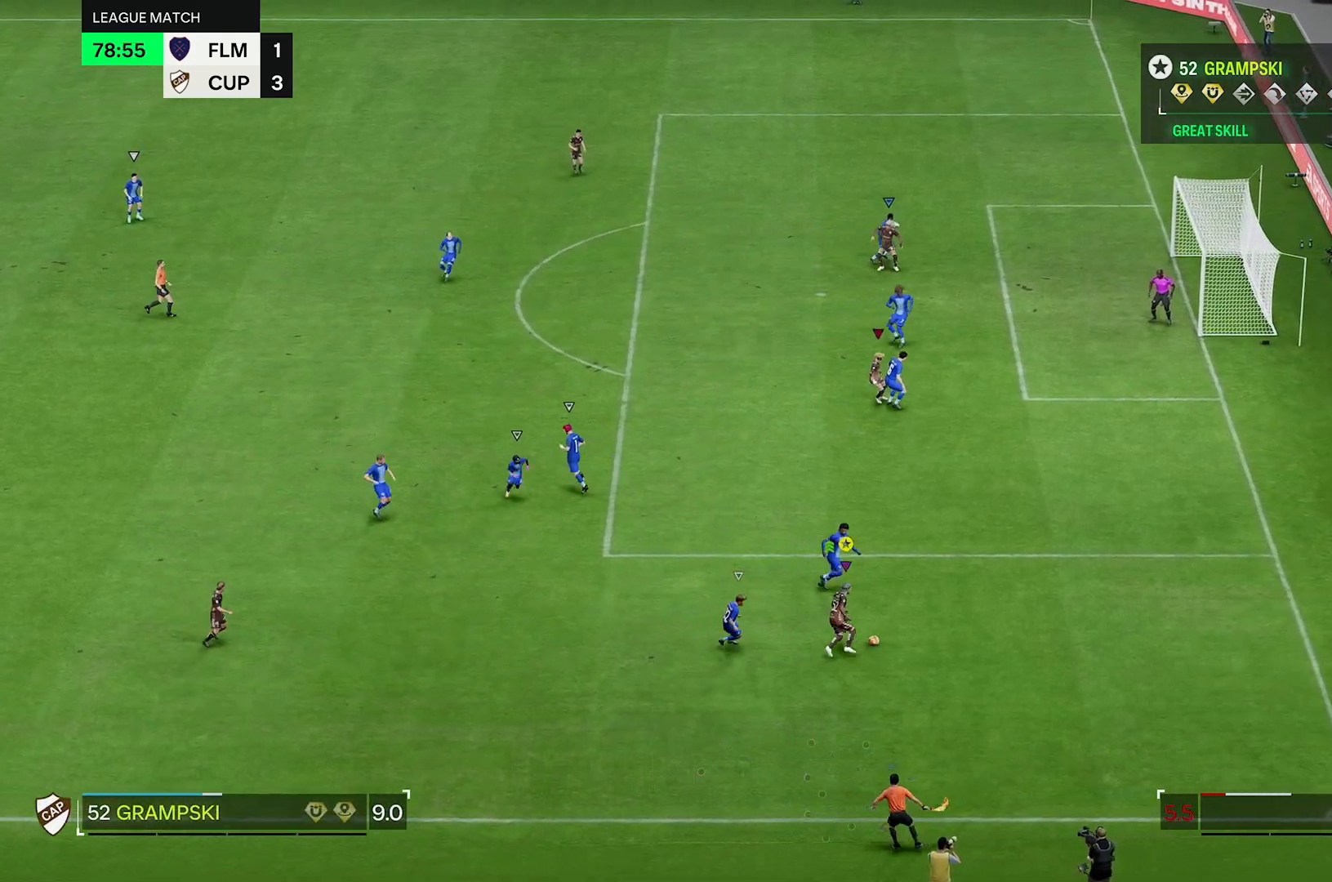
{"buttons": ["R2"], "left_stick": "up-right", "right_stick": "center", "events": [[183, "R2", "up"], [483, "R2", "down"]]}
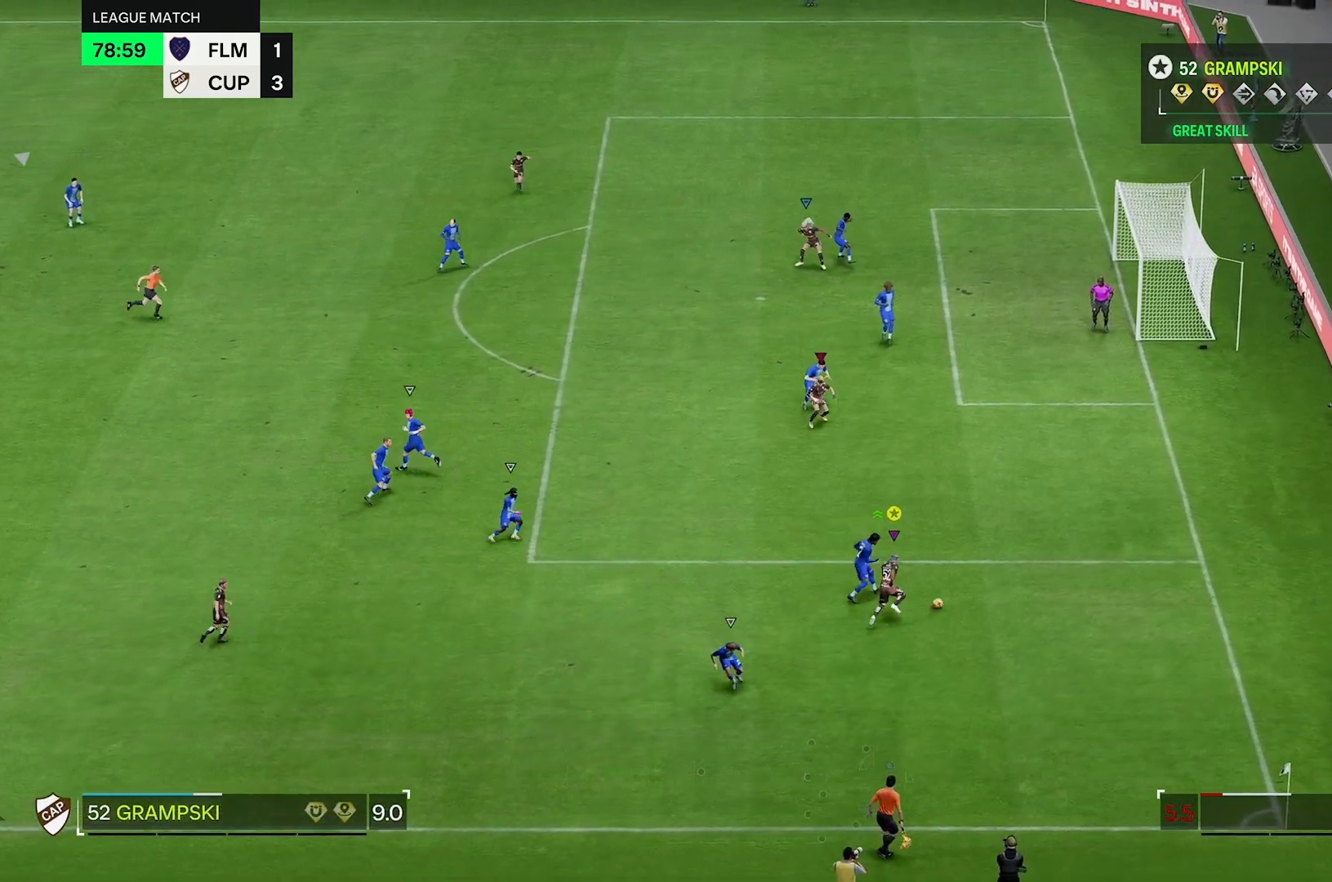
{"buttons": ["R2"], "left_stick": "up", "right_stick": "center", "events": [[133, "R2", "up"], [200, "left_stick", "up"], [500, "R2", "down"]]}
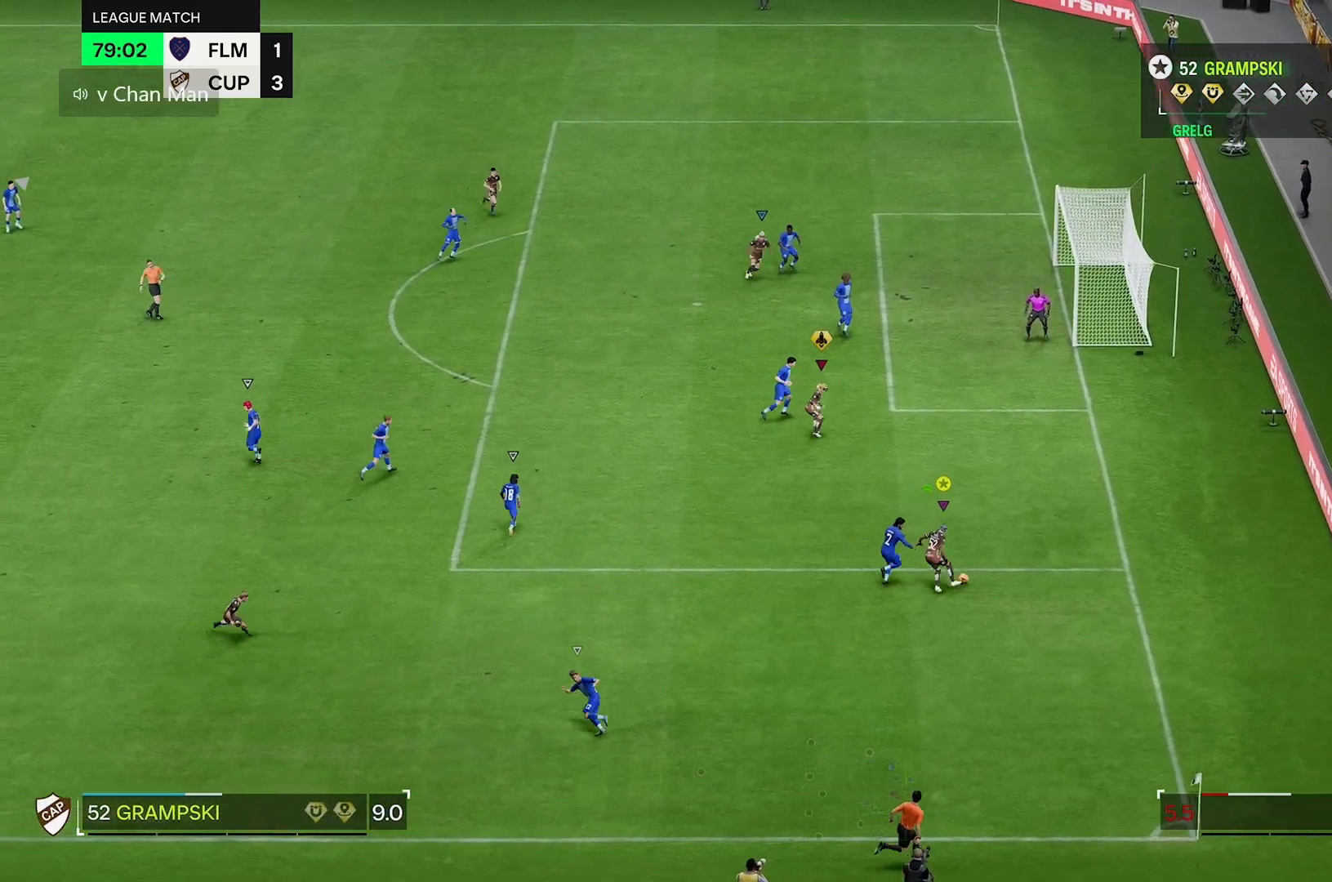
{"buttons": ["R2"], "left_stick": "up", "right_stick": "center", "events": [[33, "R2", "up"], [200, "R2", "down"]]}
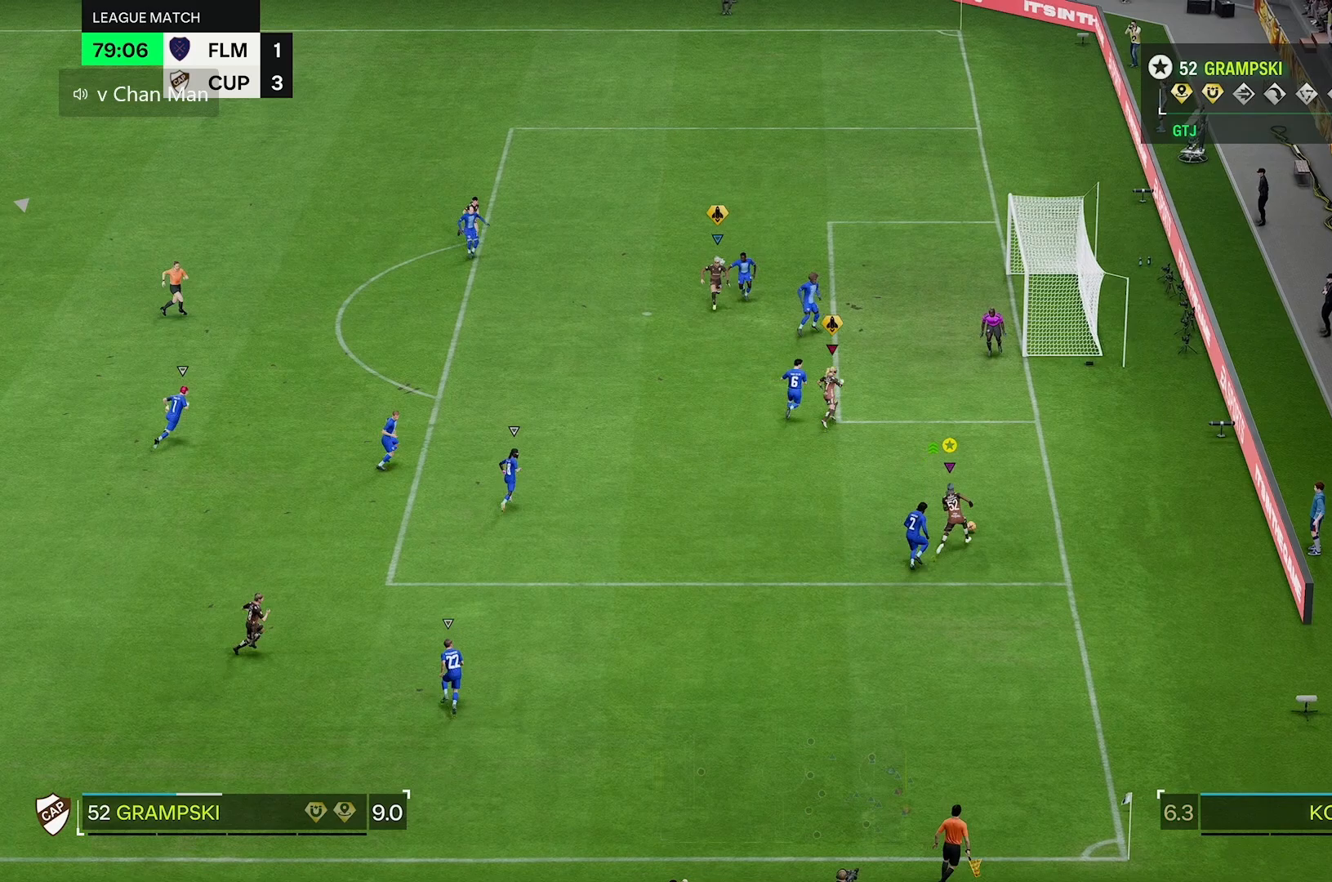
{"buttons": [], "left_stick": "up-left", "right_stick": "center", "events": [[50, "R2", "up"], [367, "left_stick", "up-left"]]}
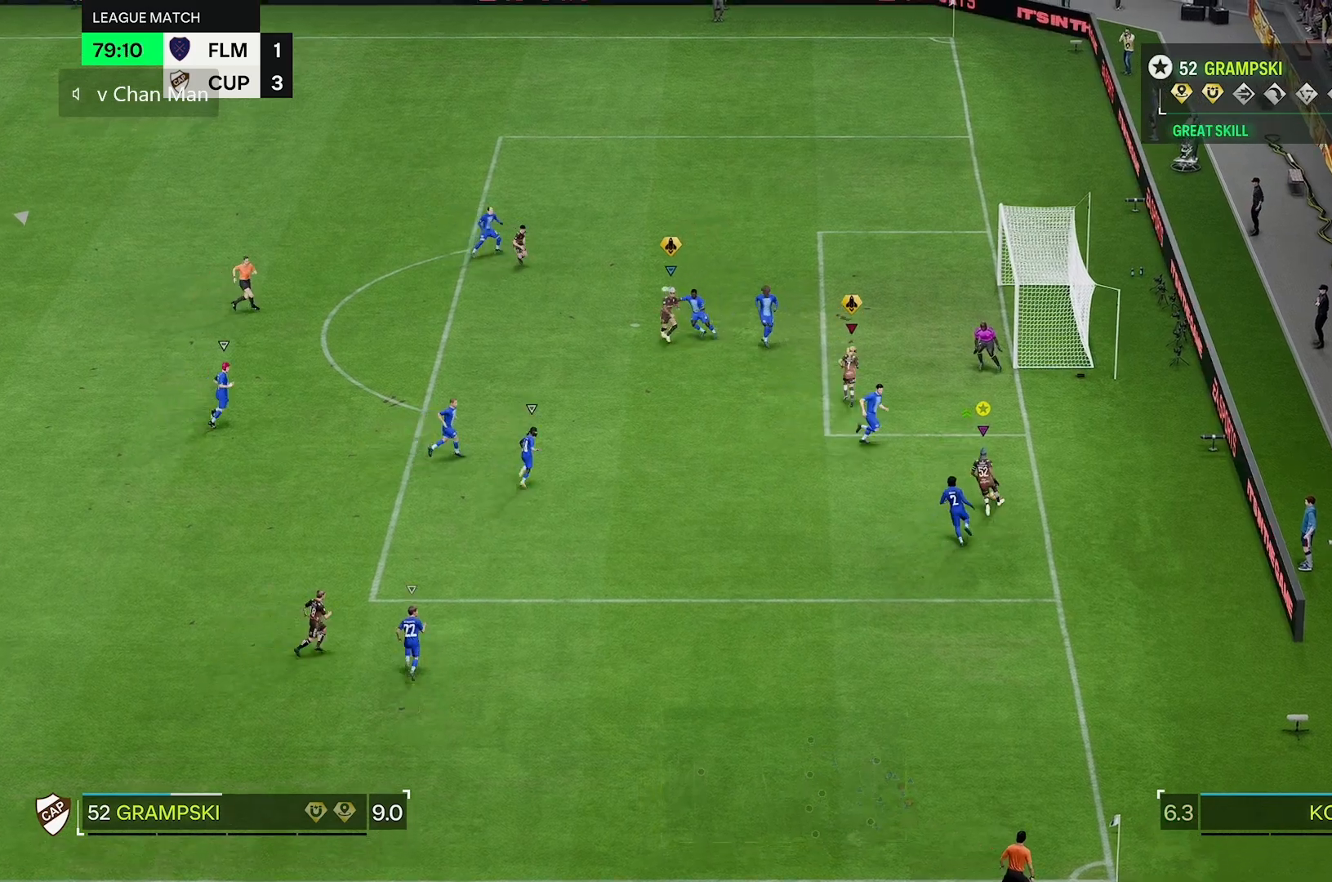
{"buttons": [], "left_stick": "up-left", "right_stick": "center", "events": [[133, "left_stick", "left"], [317, "left_stick", "up-left"]]}
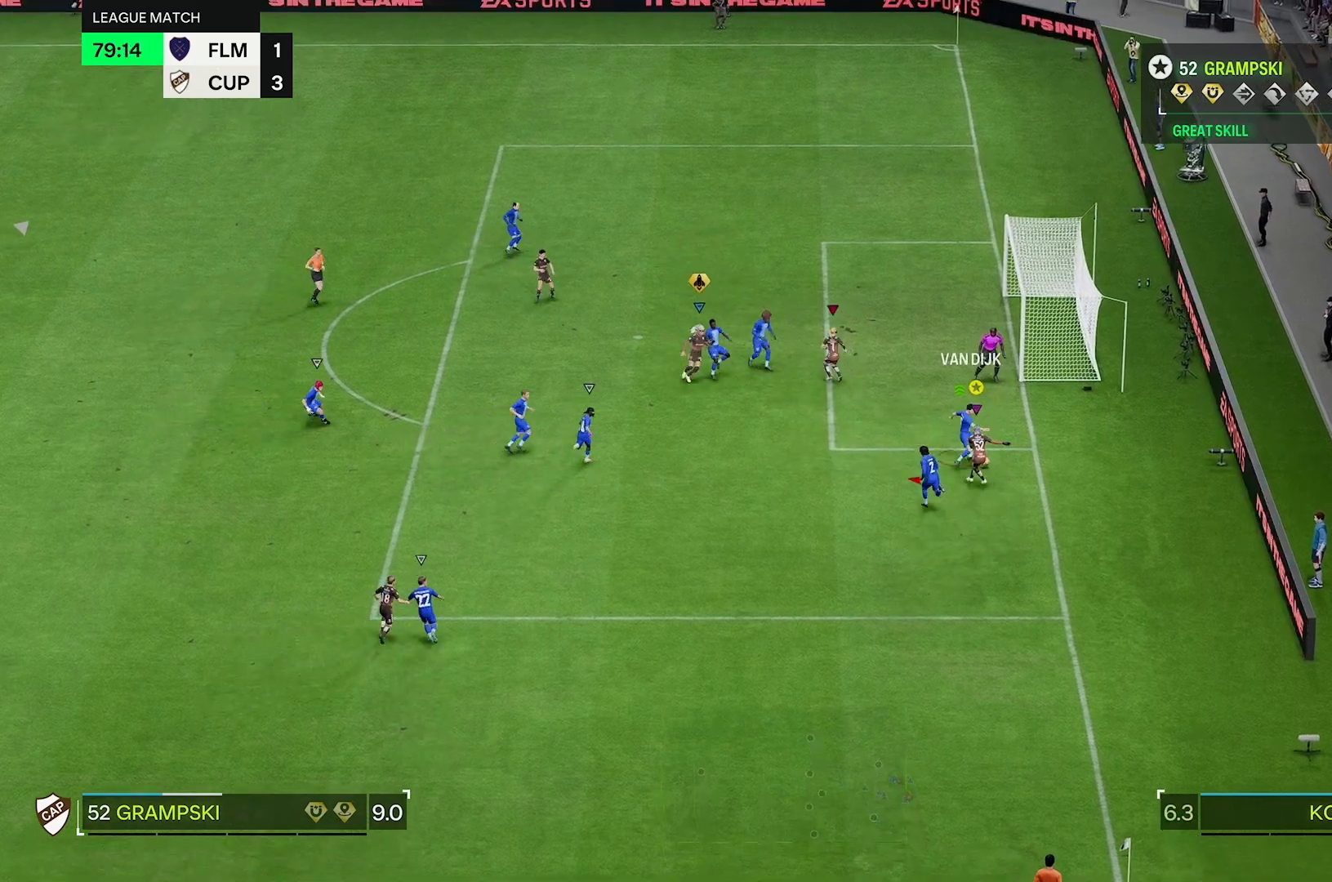
{"buttons": [], "left_stick": "up-left", "right_stick": "center", "events": []}
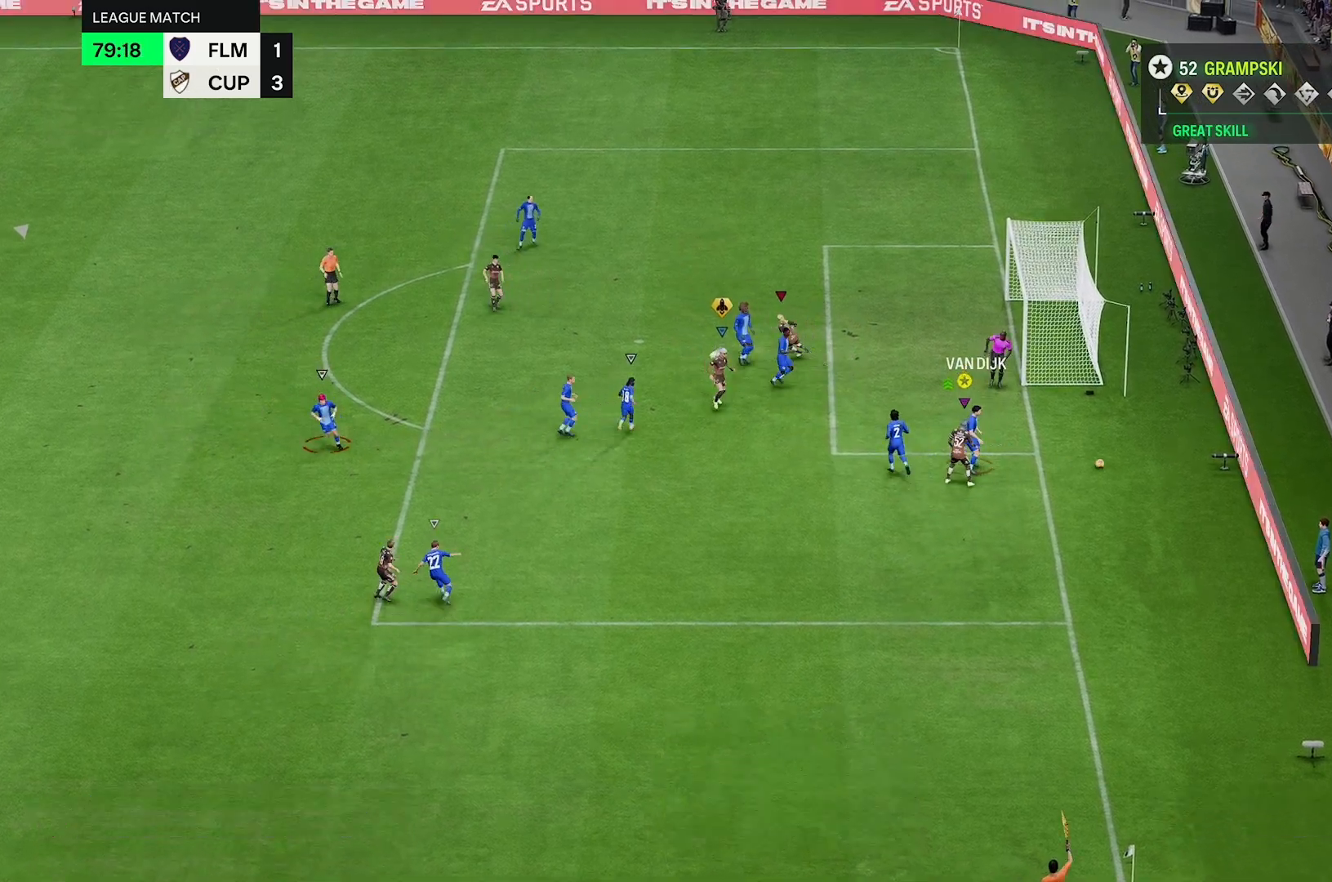
{"buttons": [], "left_stick": "left", "right_stick": "center", "events": [[50, "left_stick", "left"], [150, "left_stick", "down-left"], [450, "left_stick", "left"]]}
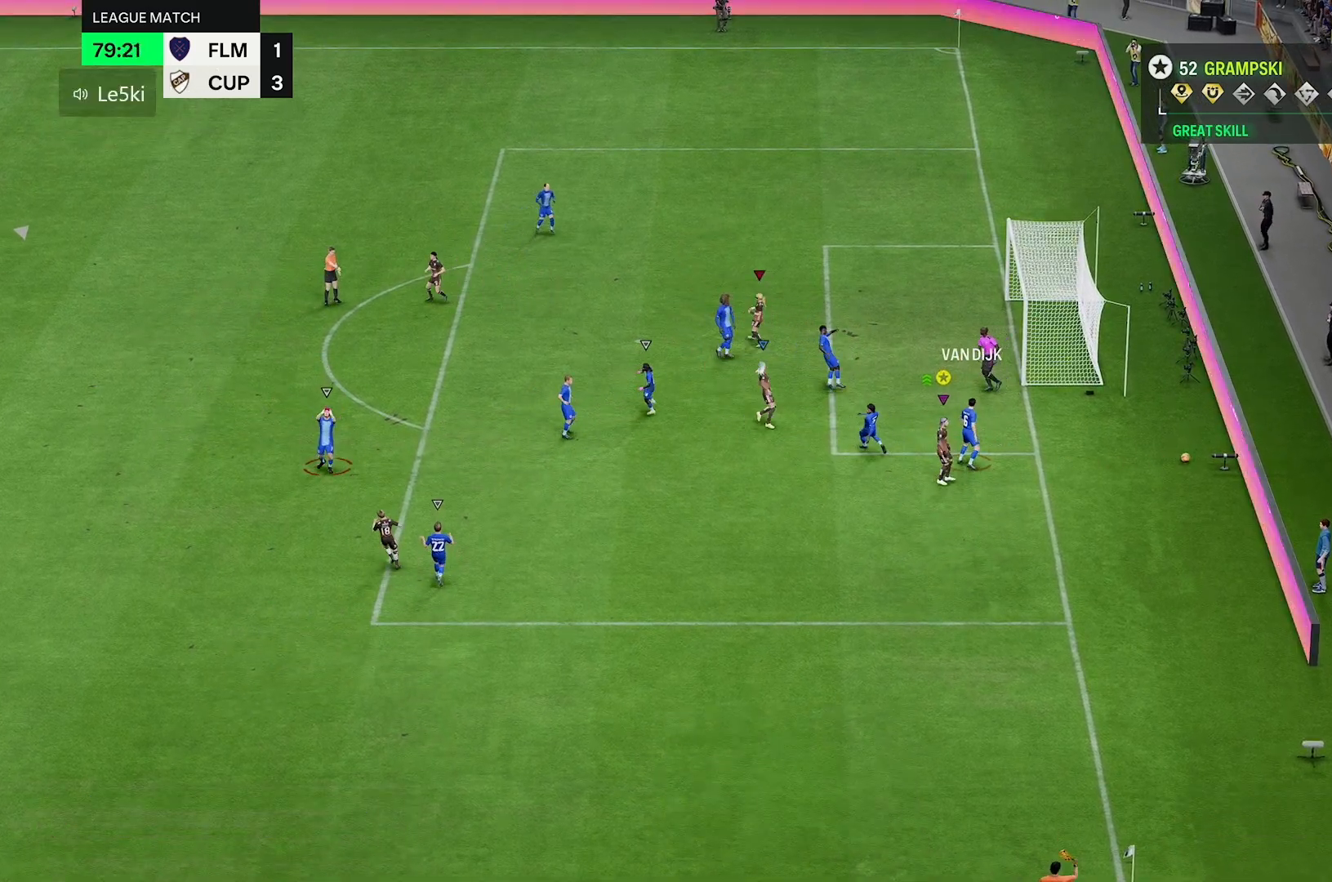
{"buttons": [], "left_stick": "center", "right_stick": "center", "events": [[150, "left_stick", "down-left"], [333, "left_stick", "center"]]}
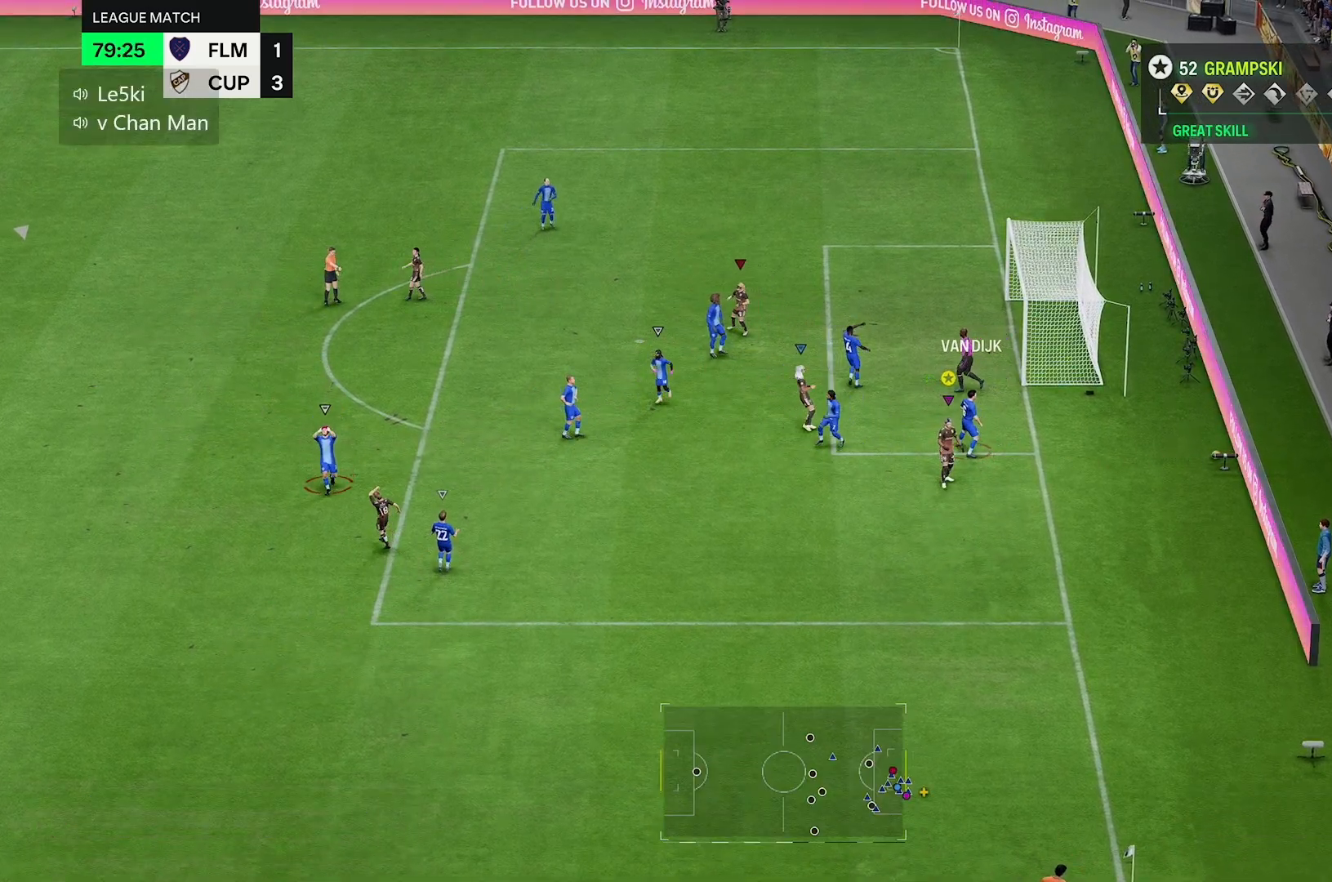
{"buttons": [], "left_stick": "center", "right_stick": "center", "events": [[17, "left_stick", "down"], [467, "left_stick", "center"]]}
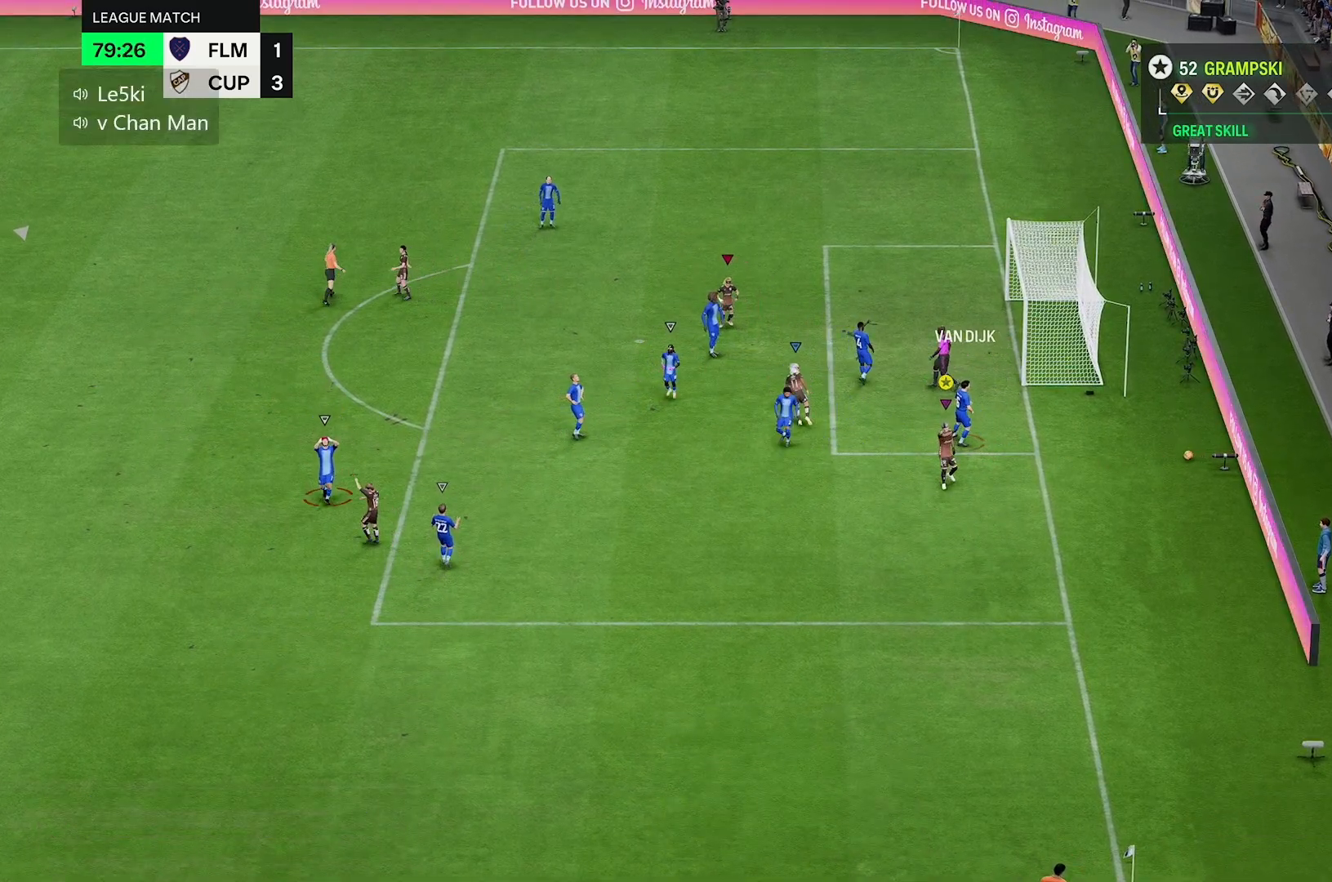
{"buttons": [], "left_stick": "center", "right_stick": "center", "events": []}
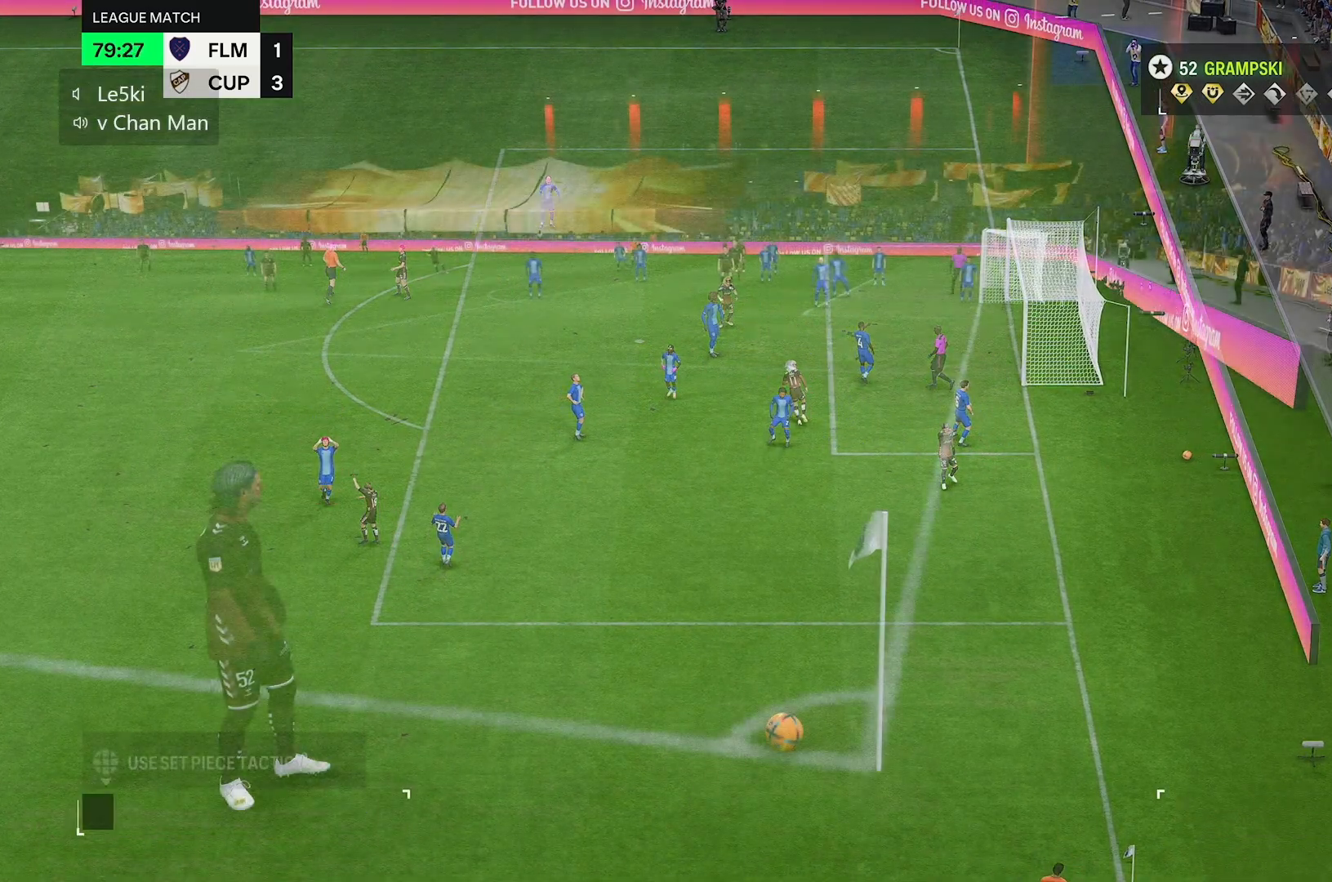
{"buttons": [], "left_stick": "right", "right_stick": "center", "events": [[333, "left_stick", "right"]]}
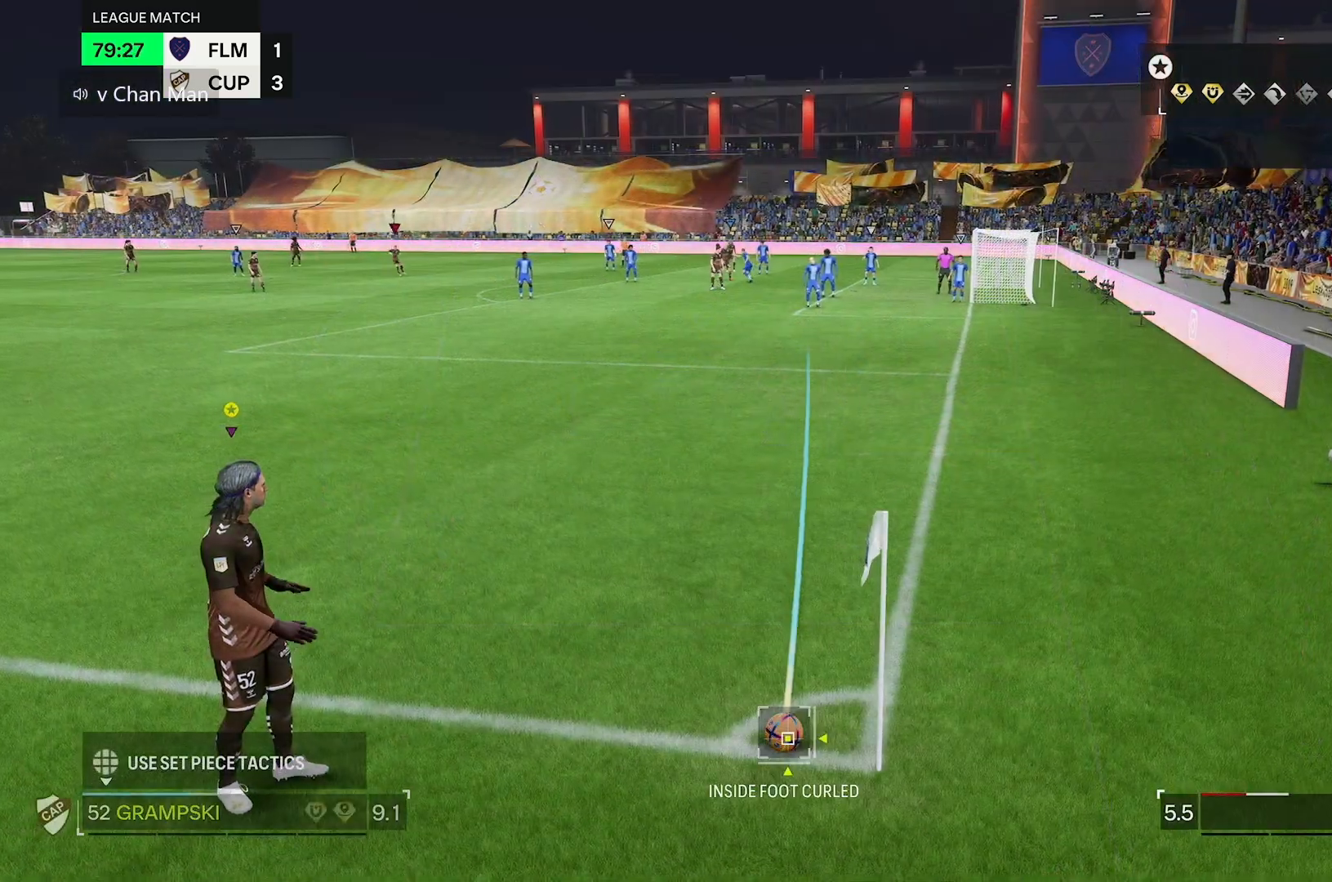
{"buttons": [], "left_stick": "right", "right_stick": "center", "events": []}
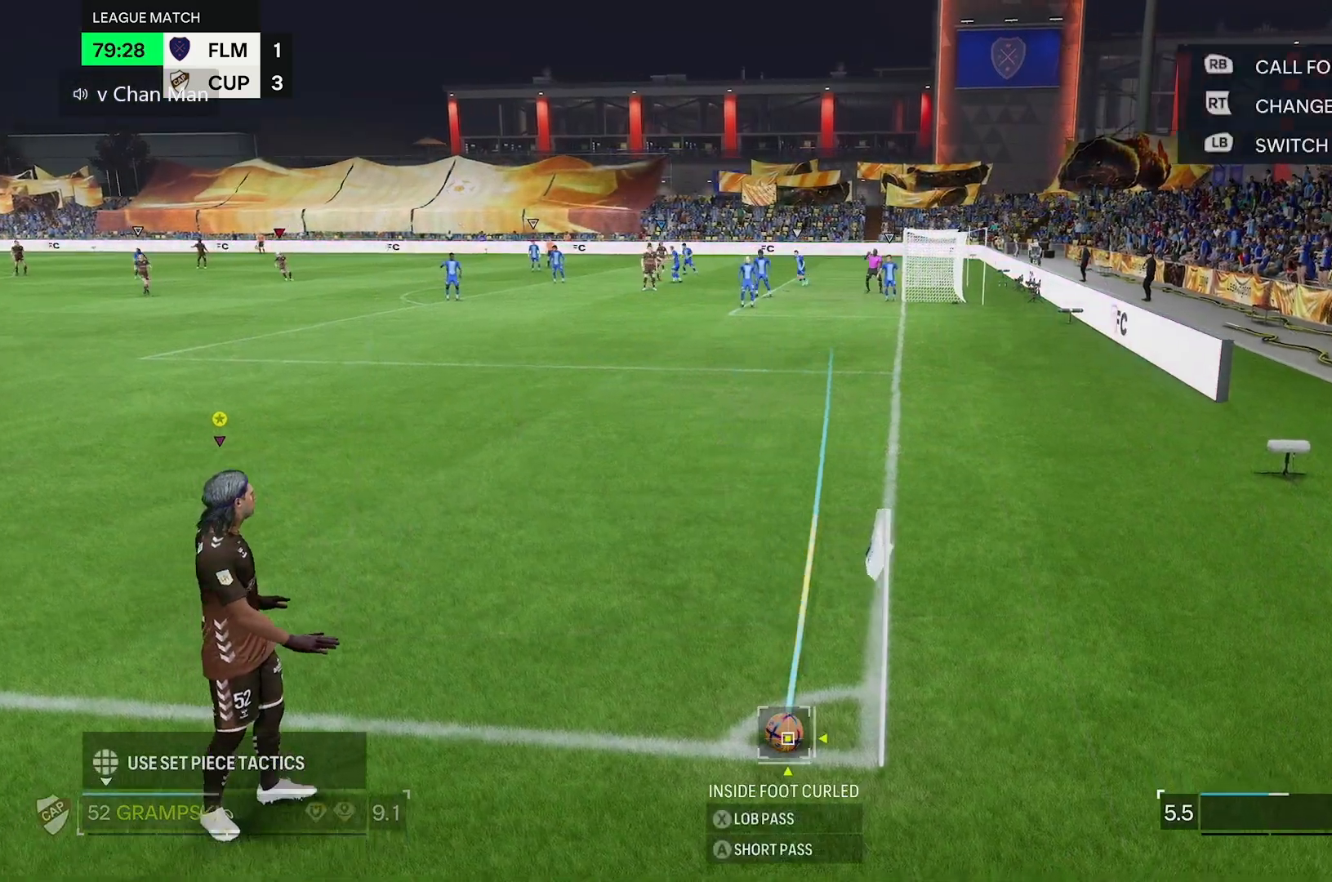
{"buttons": [], "left_stick": "center", "right_stick": "center", "events": [[267, "left_stick", "center"], [400, "right_stick", "down"], [500, "right_stick", "center"]]}
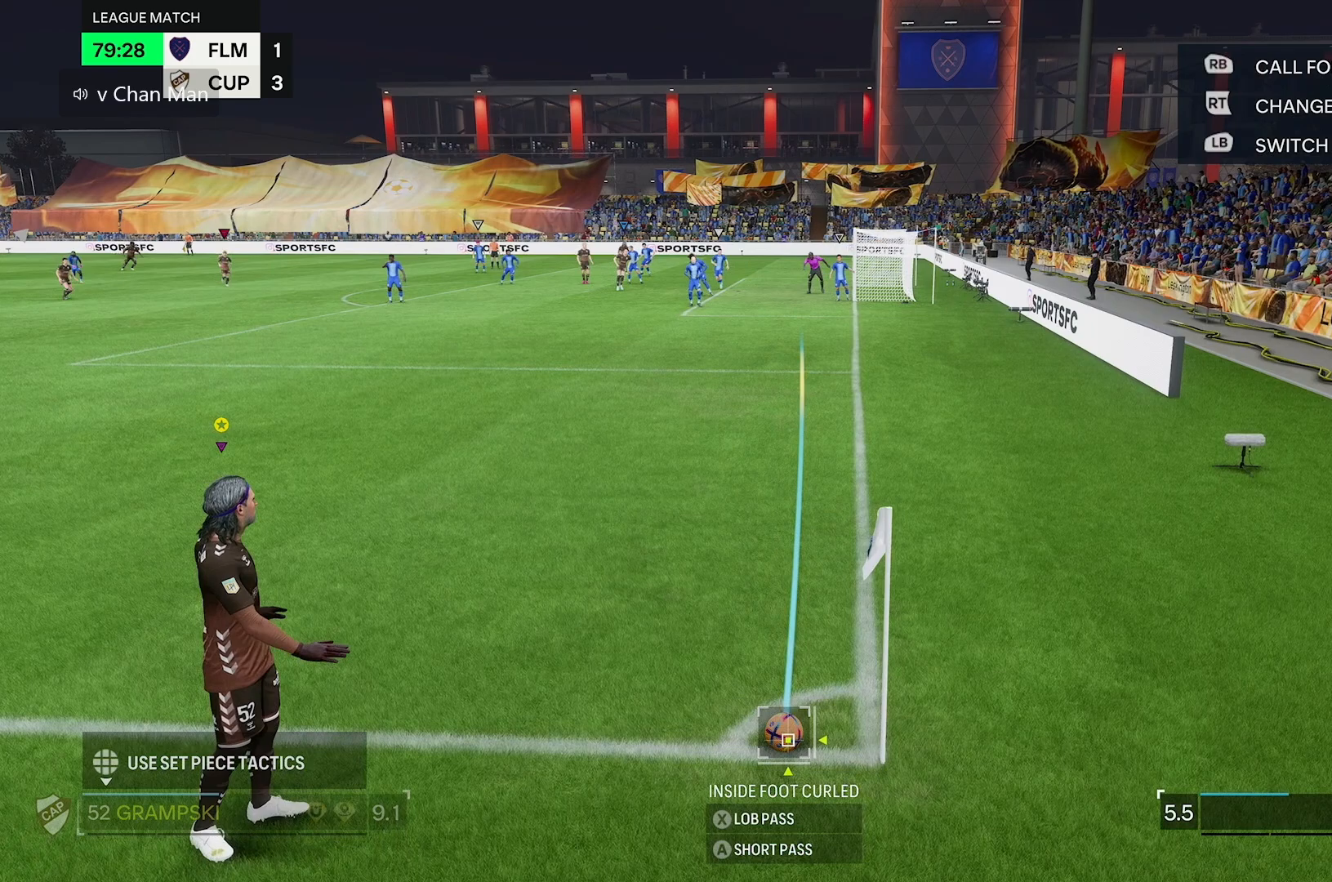
{"buttons": [], "left_stick": "center", "right_stick": "center", "events": []}
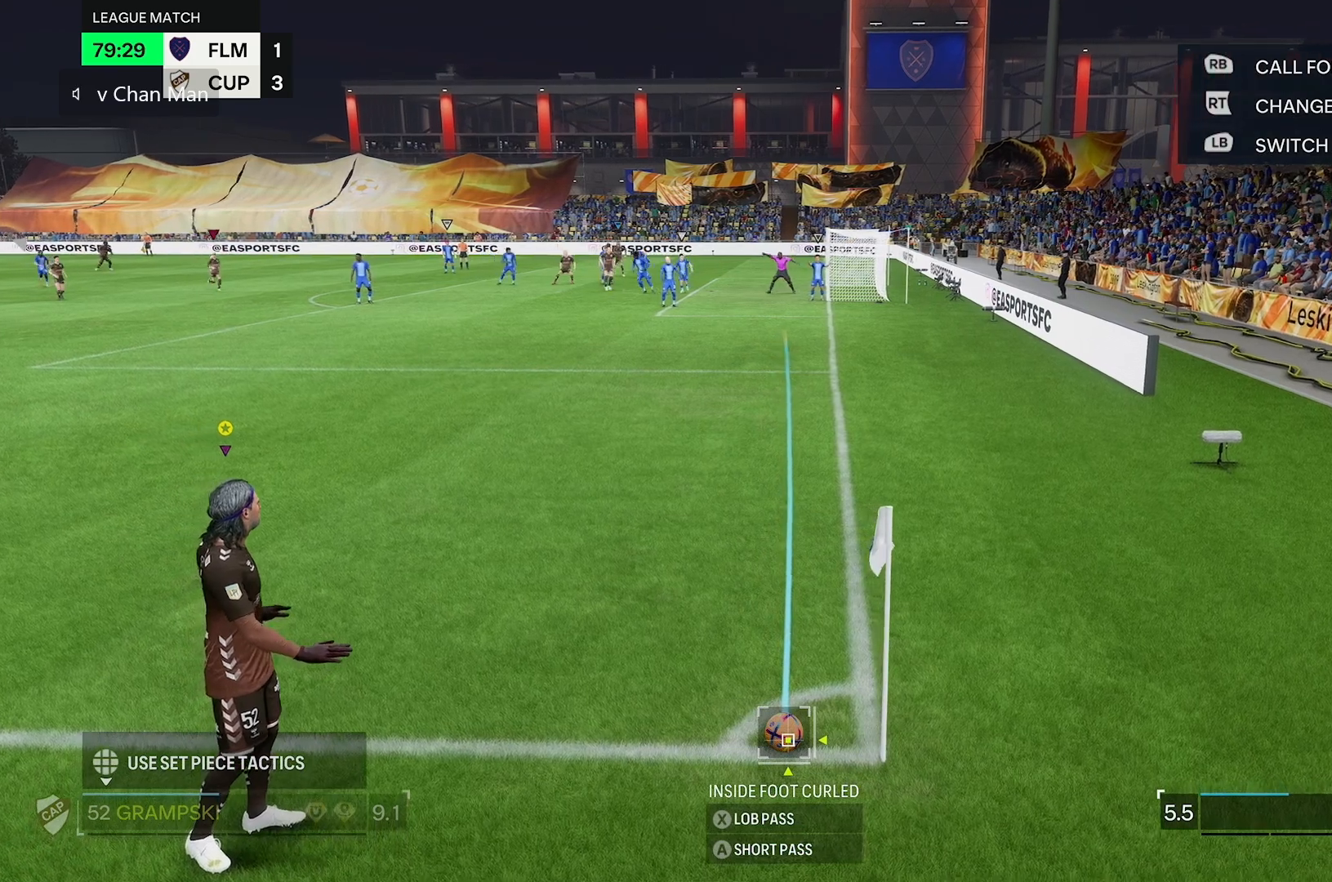
{"buttons": [], "left_stick": "center", "right_stick": "down", "events": [[467, "right_stick", "down"]]}
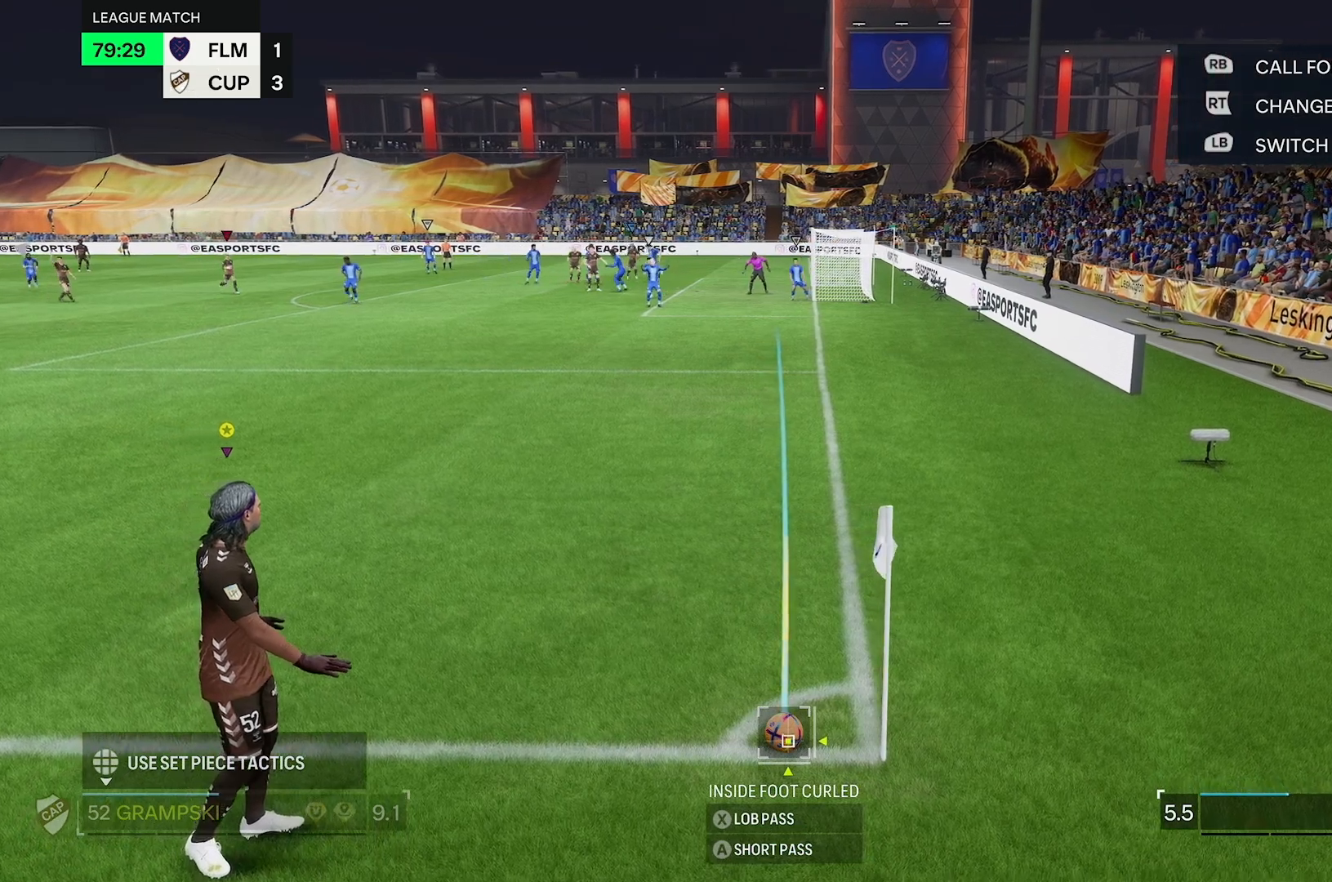
{"buttons": [], "left_stick": "center", "right_stick": "center", "events": [[150, "right_stick", "center"]]}
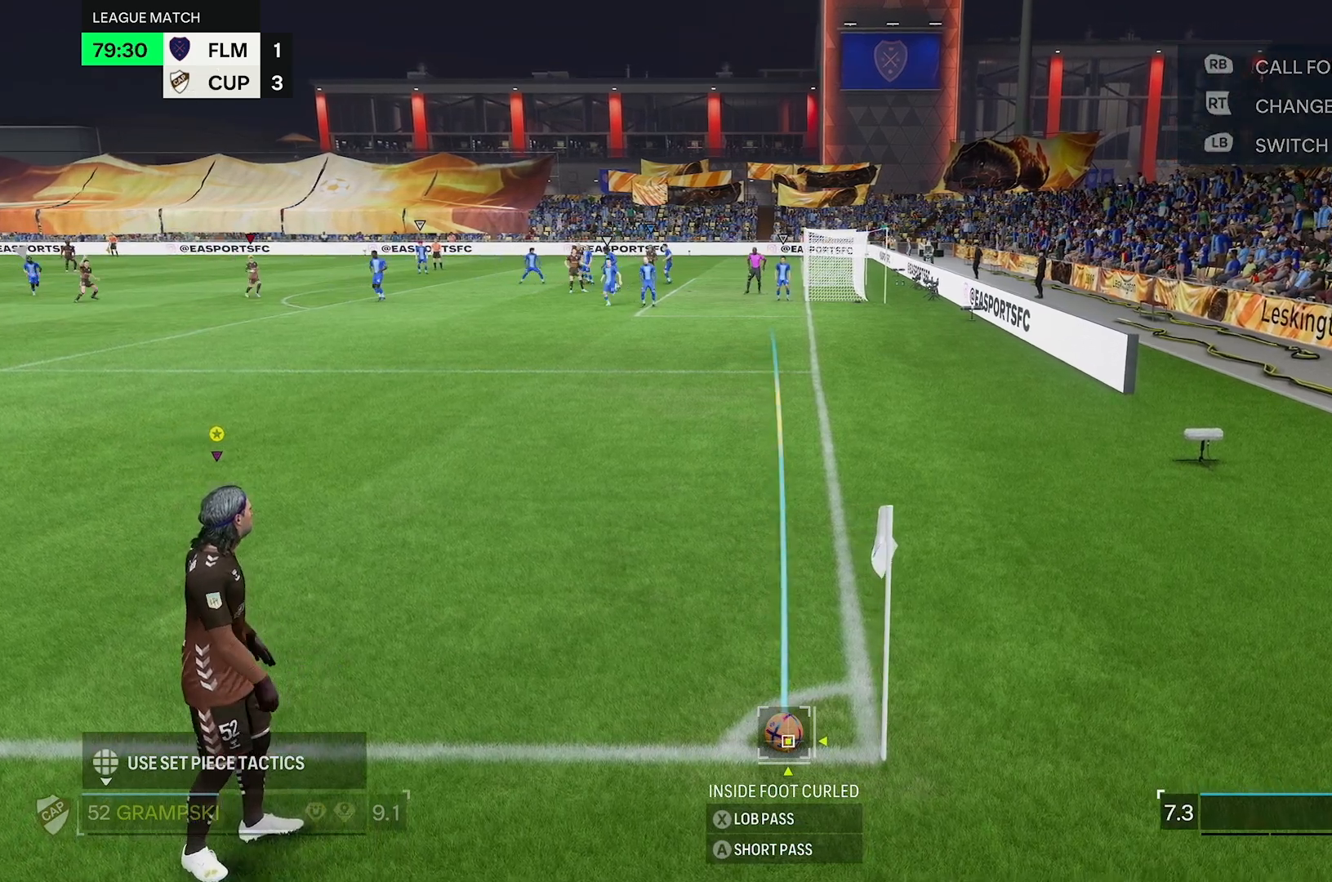
{"buttons": [], "left_stick": "center", "right_stick": "center", "events": [[167, "left_stick", "left"], [267, "left_stick", "center"]]}
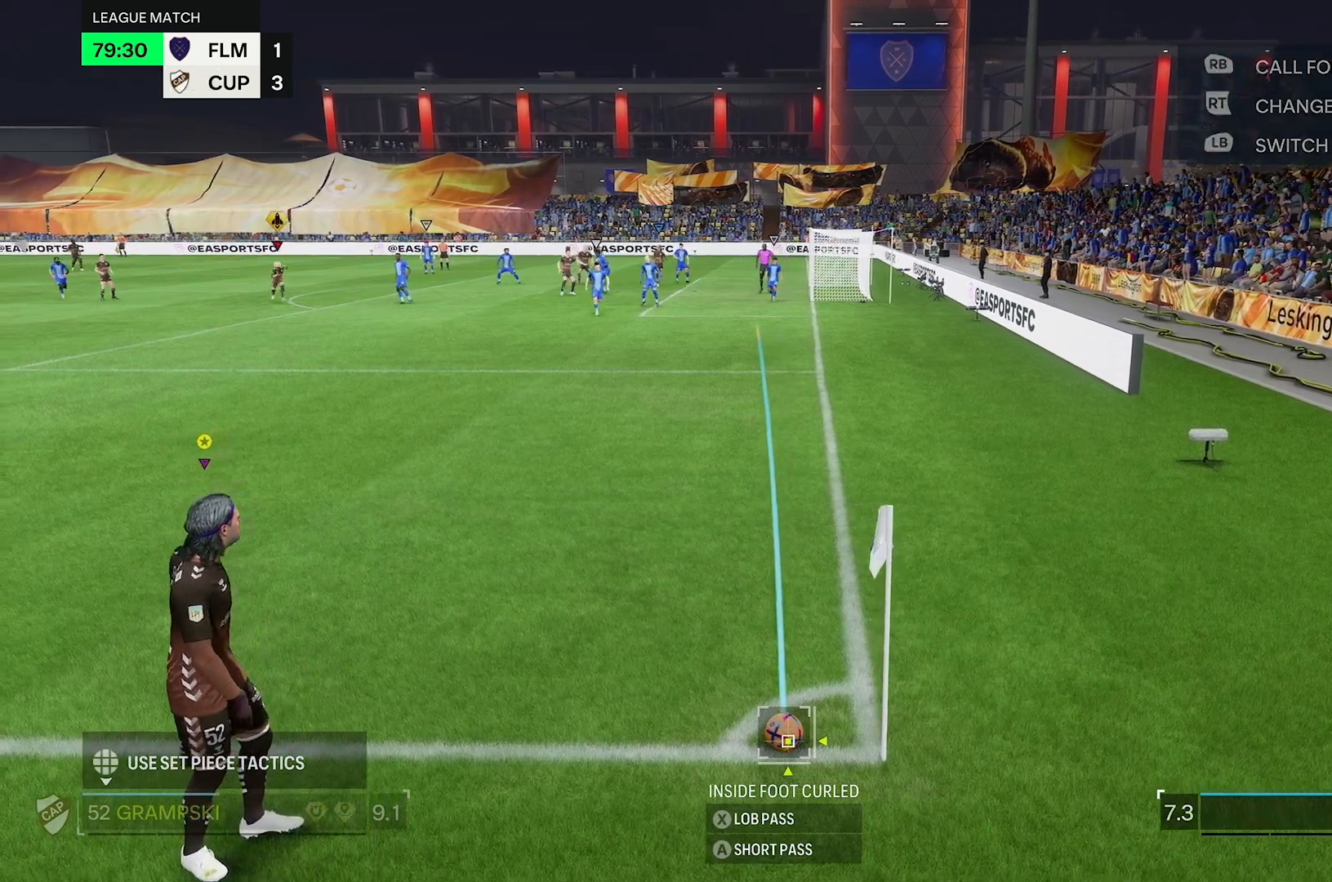
{"buttons": [], "left_stick": "center", "right_stick": "center", "events": []}
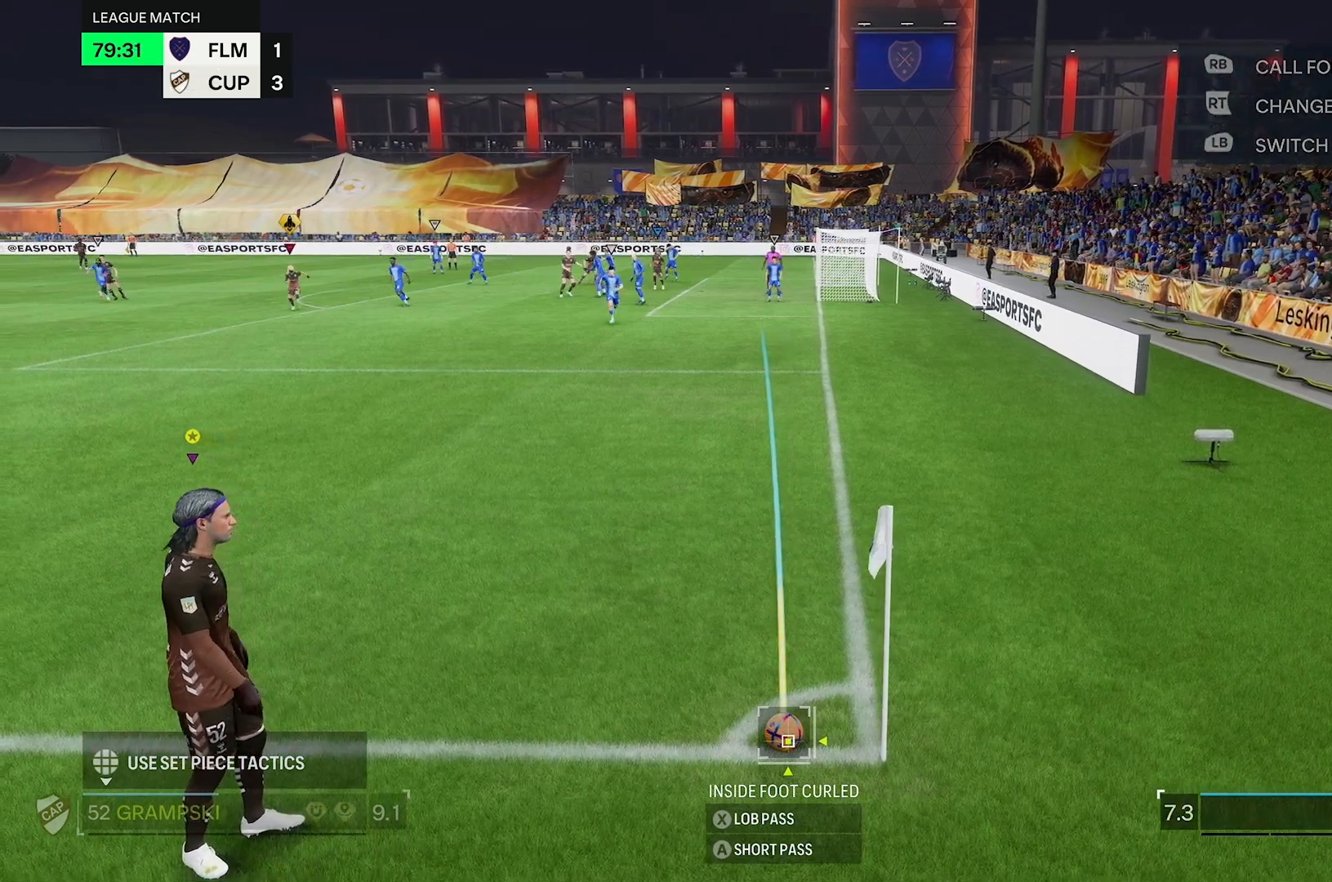
{"buttons": [], "left_stick": "center", "right_stick": "center", "events": []}
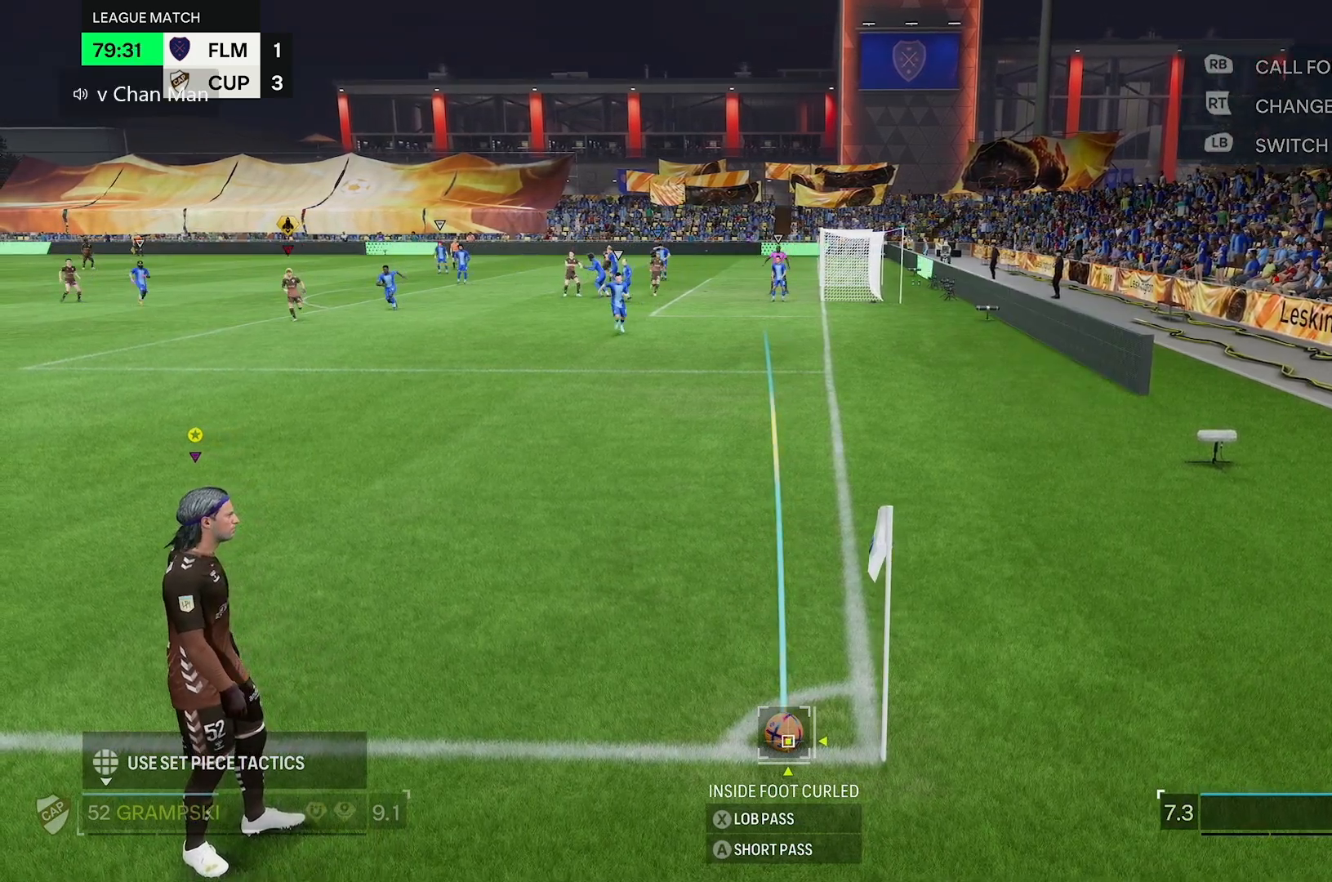
{"buttons": [], "left_stick": "center", "right_stick": "center", "events": []}
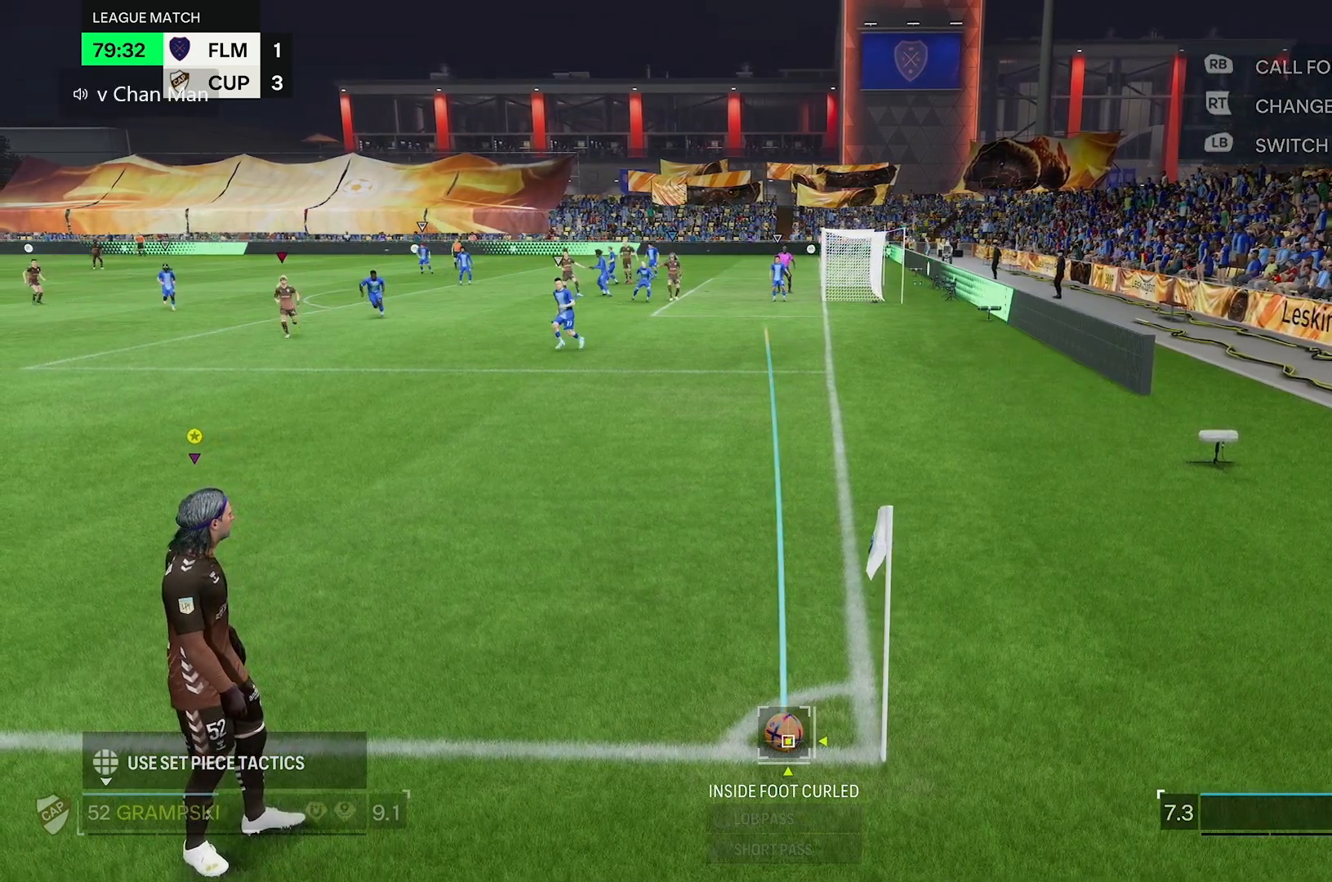
{"buttons": [], "left_stick": "center", "right_stick": "center", "events": [[117, "left_stick", "left"], [250, "left_stick", "center"]]}